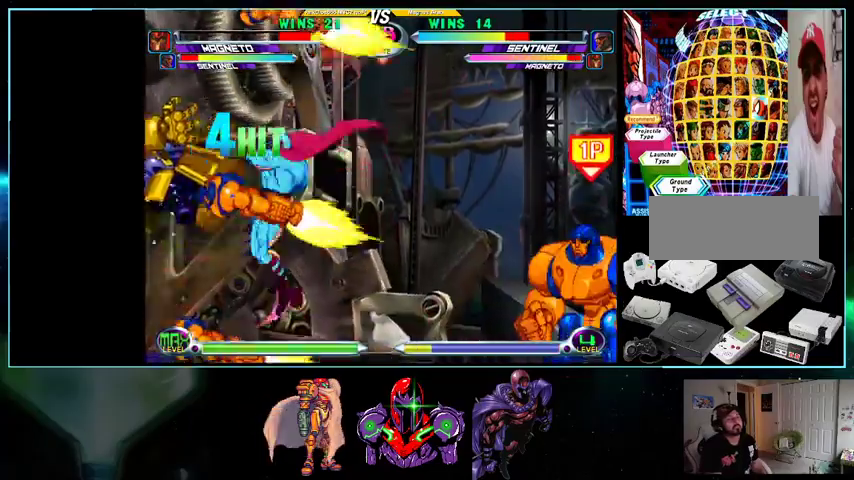
Gameplay with a controller (Nintendo layout); each line is a JSON object with the inputs held at the frame after it. "events" lists button and stick changes between this image and that frame as [ms after this image, input, new state], when the widget could be followed in between. Not read: L3 R3.
{"buttons": ["DPAD_DOWN", "DPAD_LEFT"], "events": [[500, "DPAD_DOWN", "down"]]}
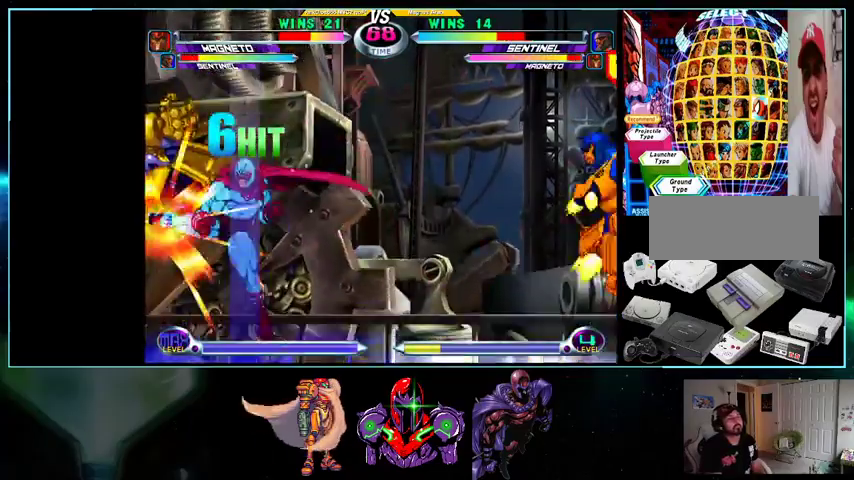
{"buttons": ["DPAD_DOWN", "DPAD_LEFT"], "events": []}
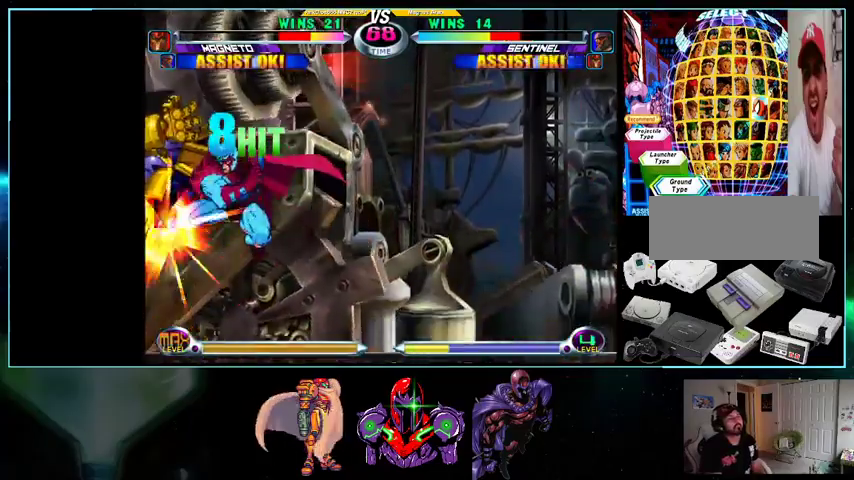
{"buttons": ["DPAD_DOWN", "DPAD_LEFT"], "events": []}
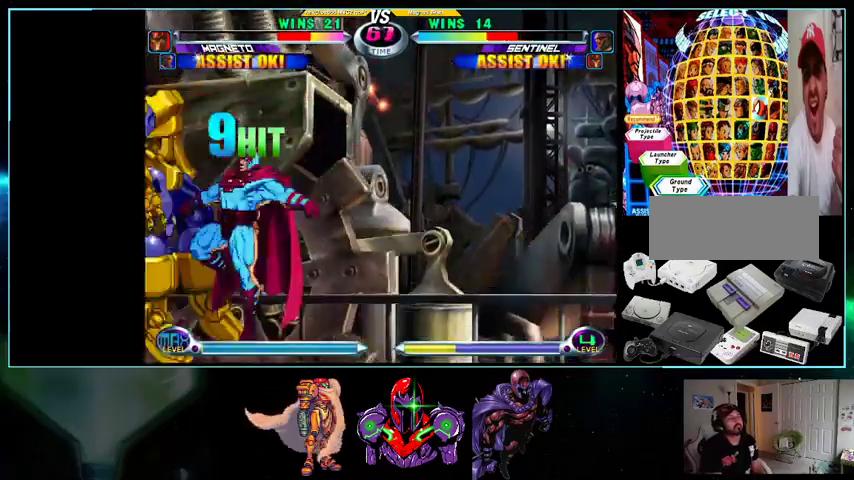
{"buttons": ["DPAD_DOWN", "DPAD_LEFT"], "events": []}
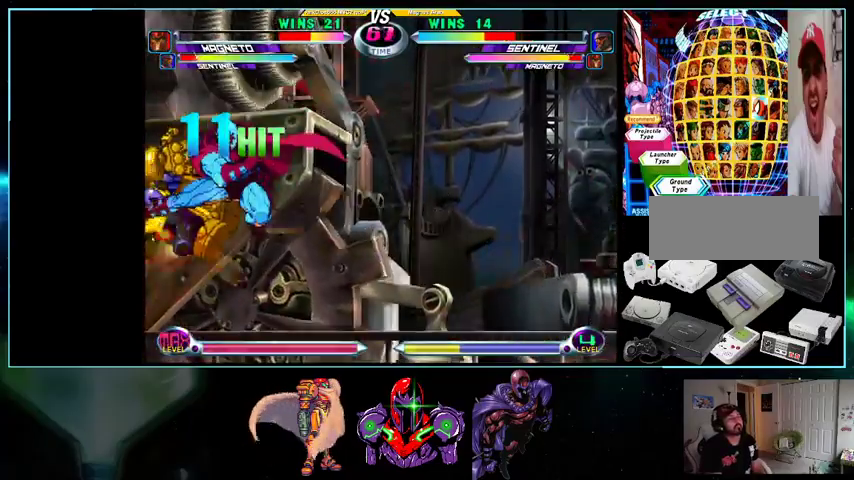
{"buttons": ["DPAD_DOWN", "DPAD_LEFT"], "events": []}
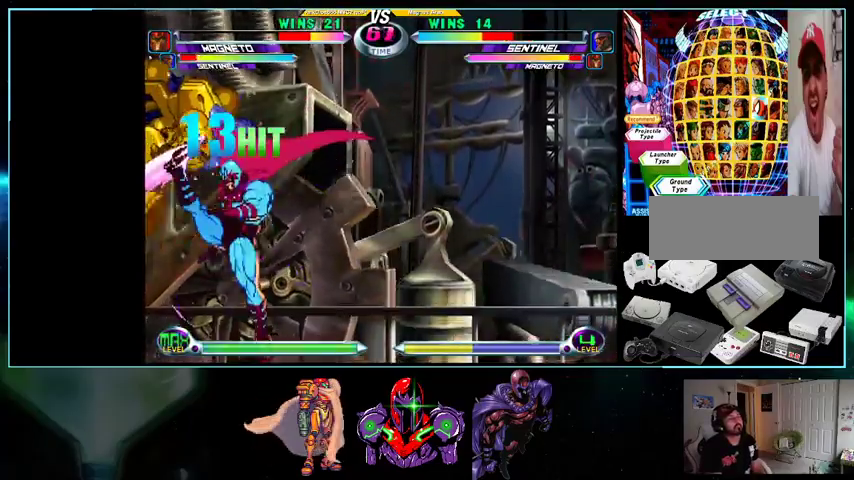
{"buttons": ["DPAD_DOWN", "DPAD_LEFT"], "events": []}
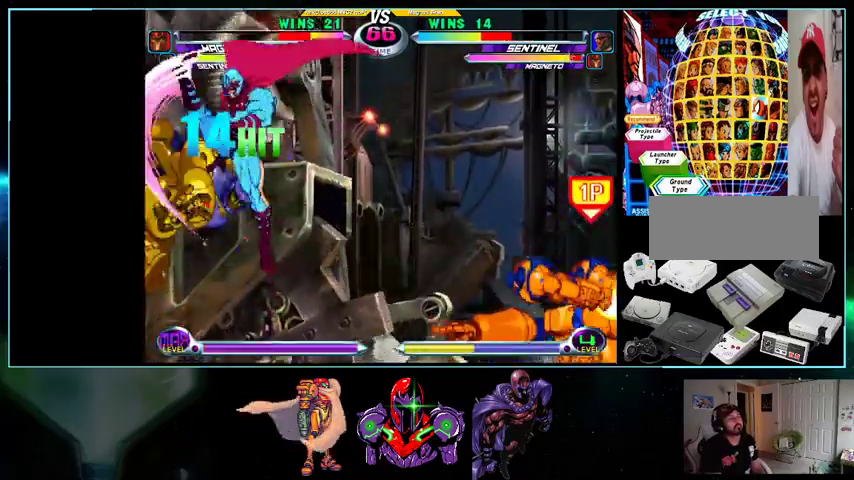
{"buttons": ["DPAD_DOWN", "DPAD_LEFT"], "events": []}
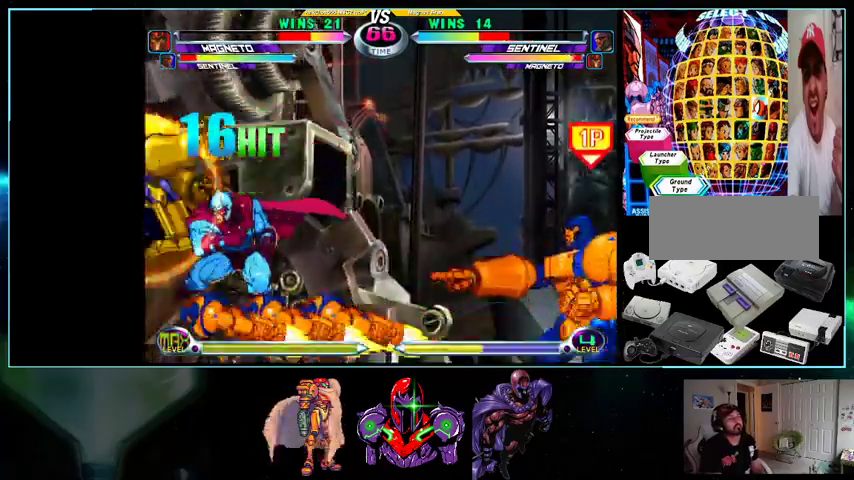
{"buttons": ["DPAD_DOWN", "DPAD_LEFT"], "events": []}
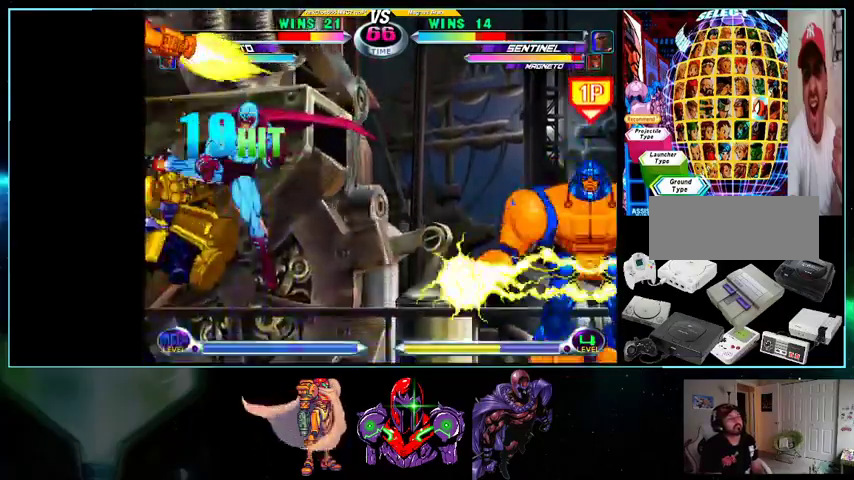
{"buttons": [], "events": [[500, "DPAD_DOWN", "up"], [500, "DPAD_LEFT", "up"]]}
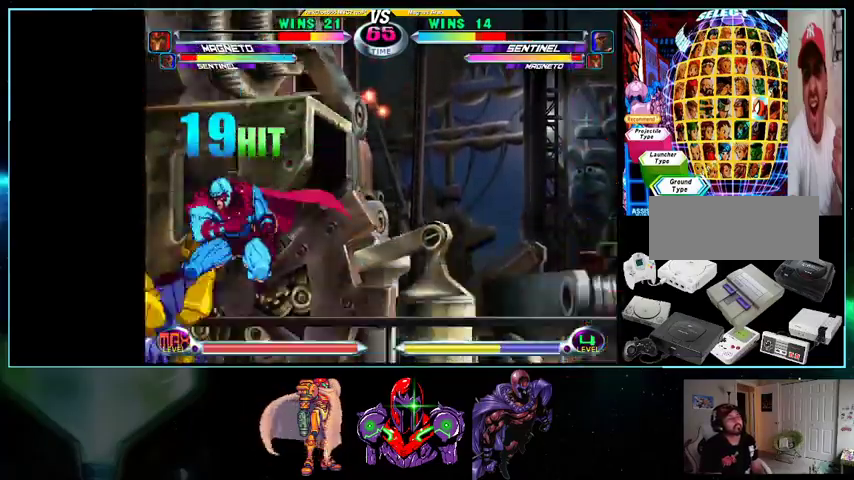
{"buttons": ["DPAD_DOWN", "DPAD_LEFT"], "events": [[33, "A", "down"], [33, "X", "down"], [133, "A", "up"], [133, "X", "up"], [367, "DPAD_DOWN", "down"], [400, "DPAD_LEFT", "down"]]}
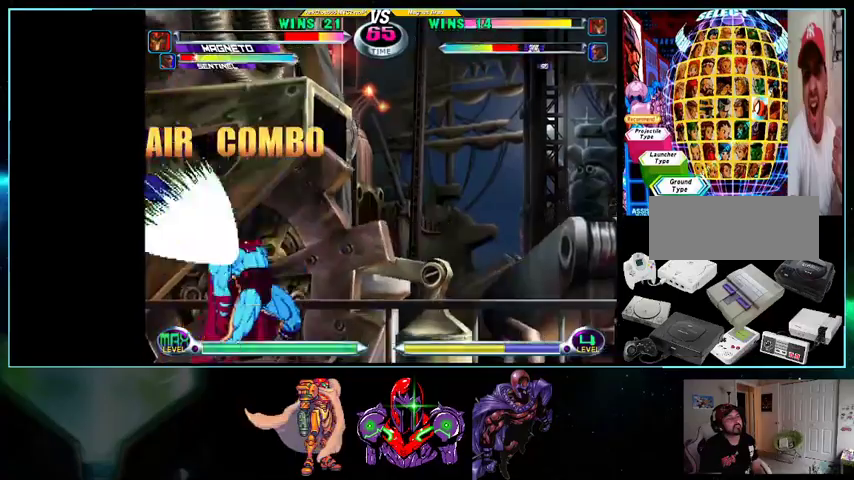
{"buttons": [], "events": [[200, "DPAD_DOWN", "up"], [200, "DPAD_LEFT", "up"]]}
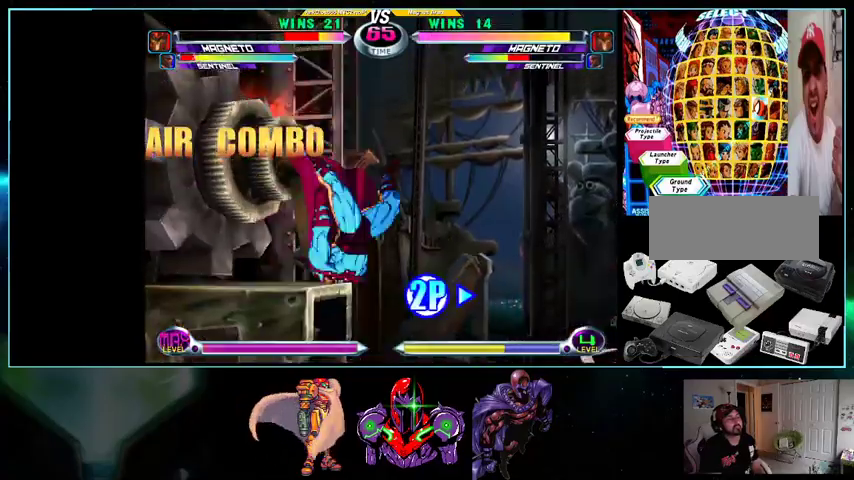
{"buttons": ["DPAD_UP"], "events": [[200, "DPAD_DOWN", "down"], [300, "Y", "down"], [400, "Y", "up"], [433, "DPAD_DOWN", "up"], [500, "DPAD_UP", "down"]]}
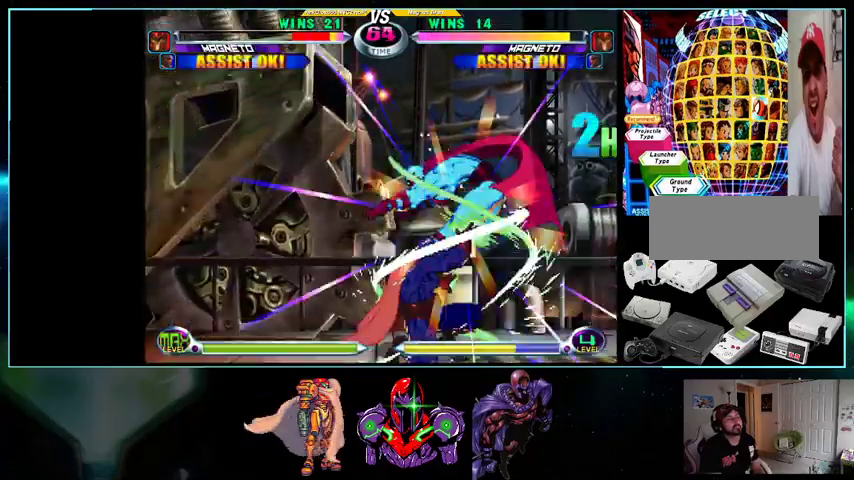
{"buttons": [], "events": [[200, "X", "down"], [300, "DPAD_UP", "up"], [300, "X", "up"], [400, "A", "down"], [433, "A", "up"]]}
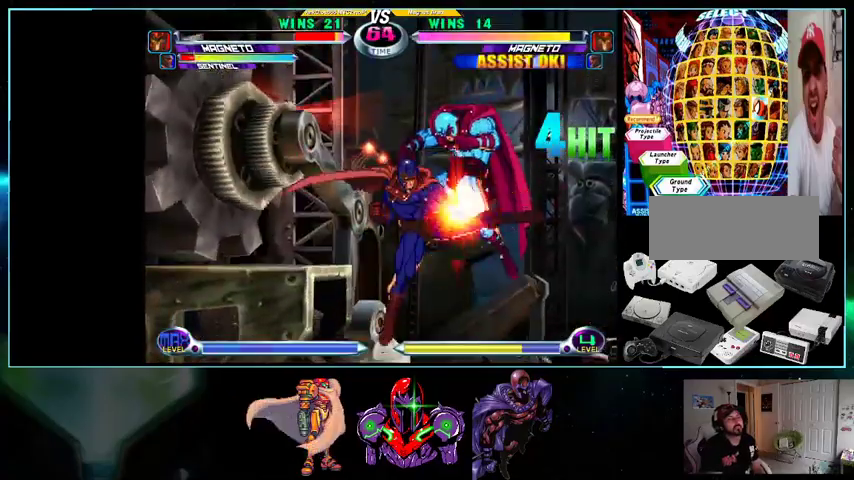
{"buttons": [], "events": [[100, "X", "down"], [167, "X", "up"], [300, "A", "down"], [367, "A", "up"]]}
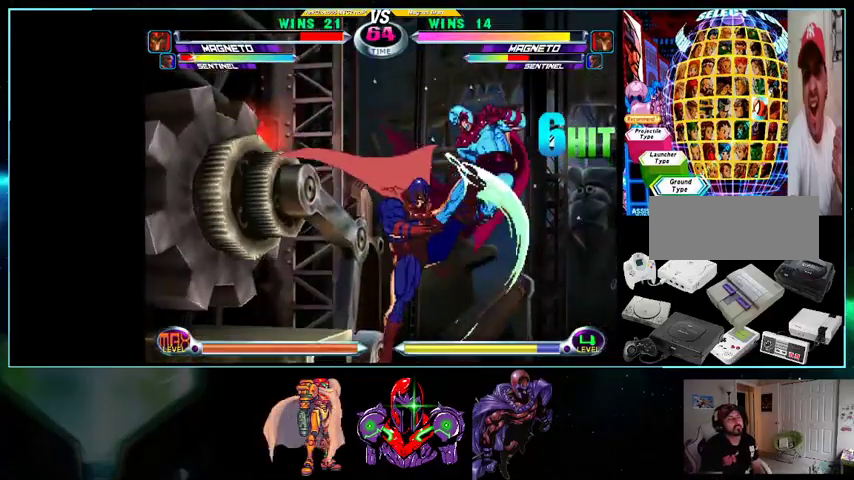
{"buttons": ["DPAD_RIGHT"], "events": [[33, "B", "down"], [100, "B", "up"], [233, "B", "down"], [300, "B", "up"], [400, "B", "down"], [467, "B", "up"], [467, "DPAD_RIGHT", "down"]]}
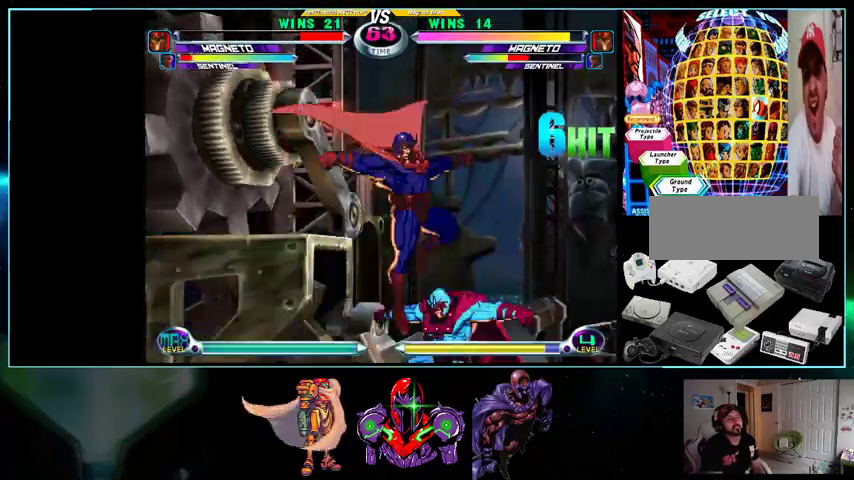
{"buttons": ["R1", "DPAD_DOWN", "DPAD_RIGHT"], "events": [[100, "B", "down"], [200, "B", "up"], [367, "DPAD_DOWN", "down"], [433, "A", "down"], [433, "R1", "down"], [500, "A", "up"]]}
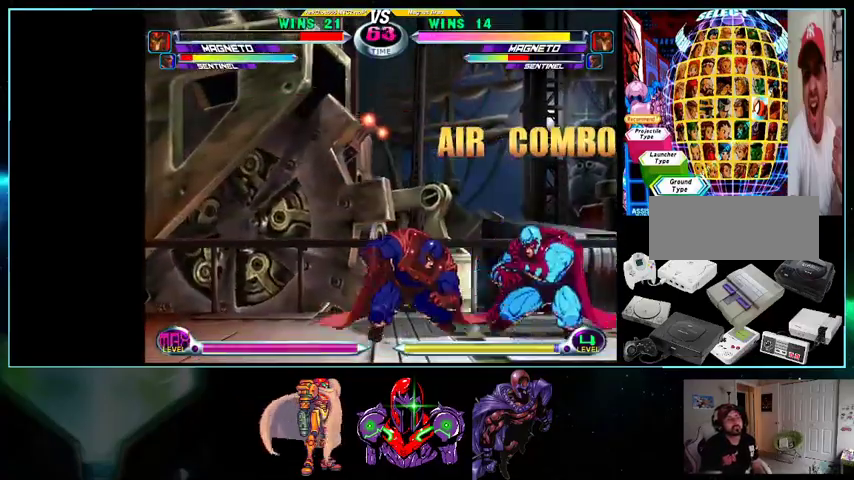
{"buttons": ["DPAD_DOWN"], "events": [[33, "R1", "up"], [100, "A", "down"], [100, "R1", "down"], [167, "A", "up"], [167, "R1", "up"], [267, "DPAD_RIGHT", "up"], [300, "DPAD_DOWN", "up"], [500, "DPAD_DOWN", "down"]]}
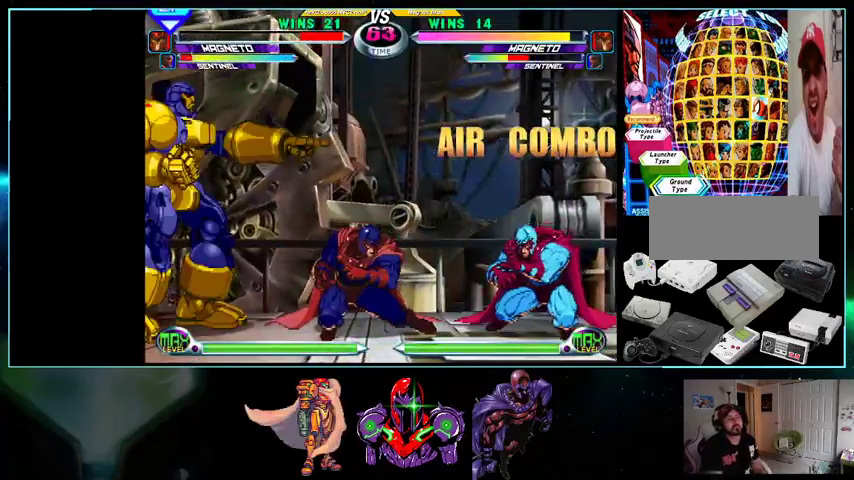
{"buttons": [], "events": [[100, "DPAD_LEFT", "down"], [167, "B", "down"], [233, "B", "up"], [300, "DPAD_LEFT", "up"], [333, "DPAD_RIGHT", "down"], [367, "DPAD_DOWN", "up"], [433, "DPAD_RIGHT", "up"]]}
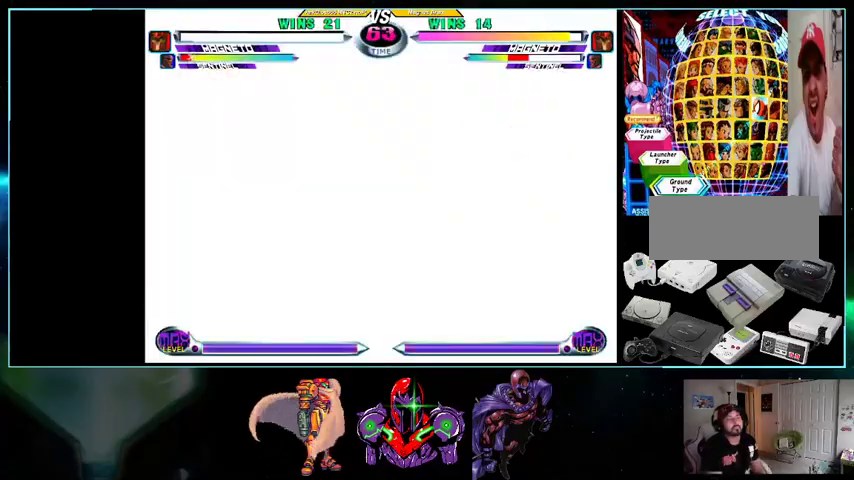
{"buttons": [], "events": []}
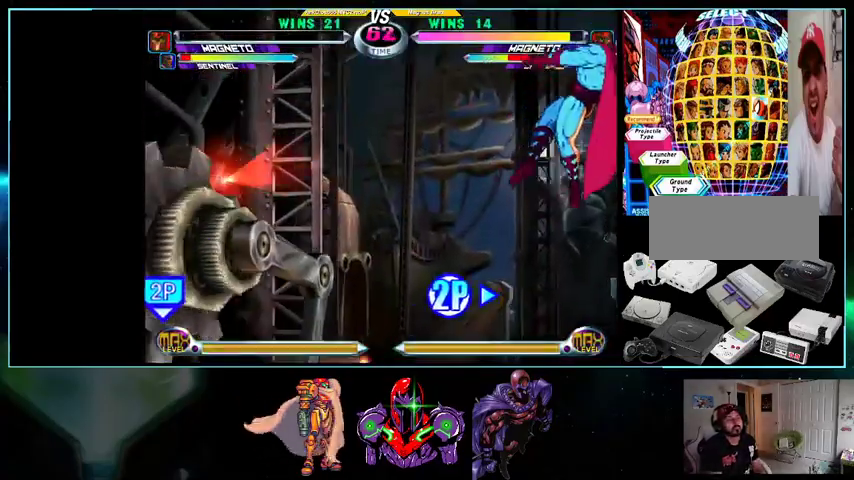
{"buttons": ["DPAD_RIGHT"], "events": [[33, "DPAD_RIGHT", "down"], [133, "DPAD_RIGHT", "up"], [233, "DPAD_RIGHT", "down"]]}
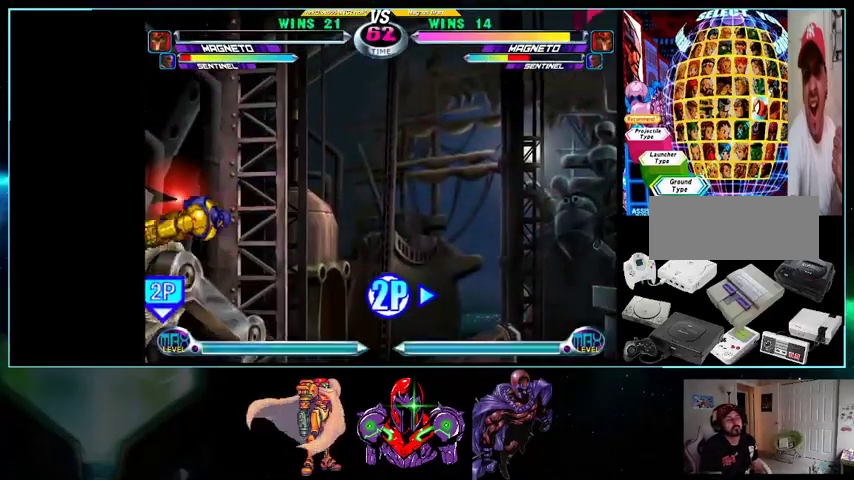
{"buttons": ["X", "Y", "DPAD_DOWN"], "events": [[233, "DPAD_RIGHT", "up"], [400, "DPAD_DOWN", "down"], [433, "X", "down"], [433, "Y", "down"]]}
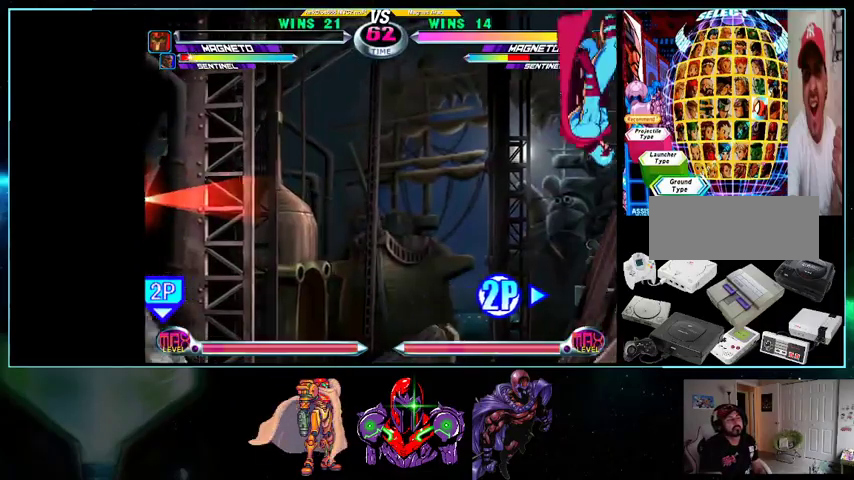
{"buttons": [], "events": [[33, "DPAD_DOWN", "up"], [33, "X", "up"], [33, "Y", "up"], [333, "DPAD_DOWN", "down"], [367, "X", "down"], [367, "Y", "down"], [433, "X", "up"], [433, "Y", "up"], [500, "DPAD_DOWN", "up"]]}
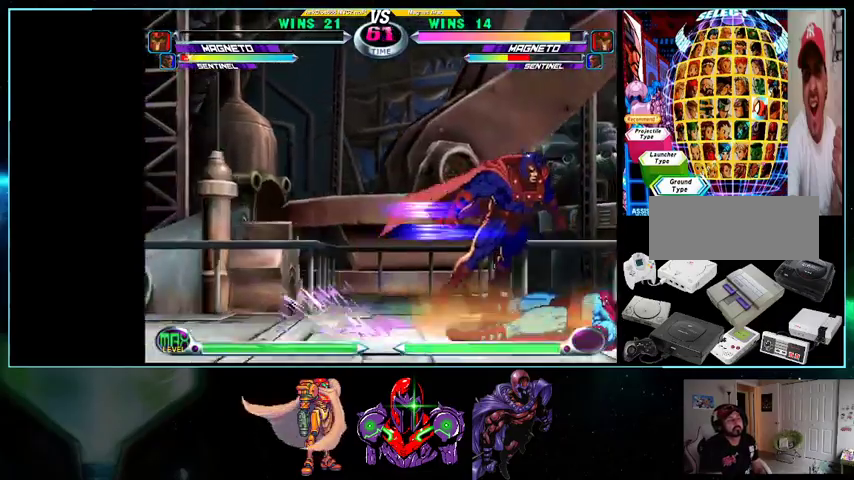
{"buttons": ["DPAD_UP", "DPAD_LEFT"], "events": [[100, "DPAD_DOWN", "down"], [133, "X", "down"], [133, "Y", "down"], [233, "DPAD_DOWN", "up"], [267, "X", "up"], [267, "Y", "up"], [433, "DPAD_LEFT", "down"], [433, "DPAD_UP", "down"]]}
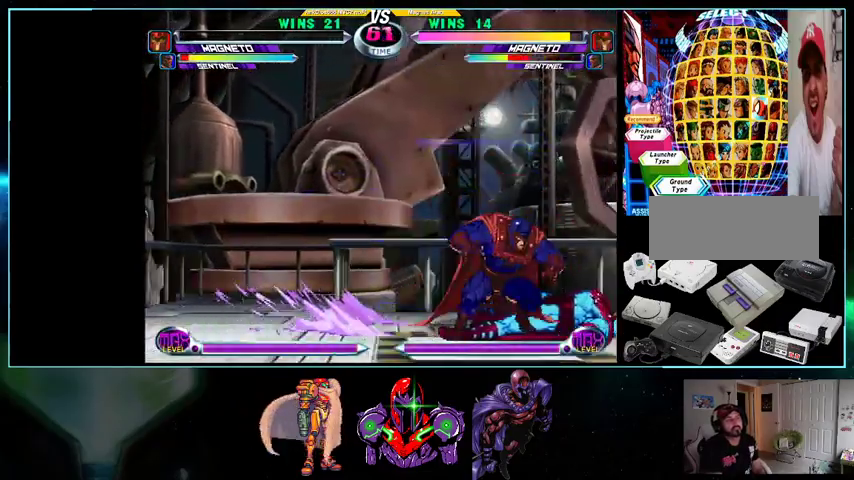
{"buttons": []}
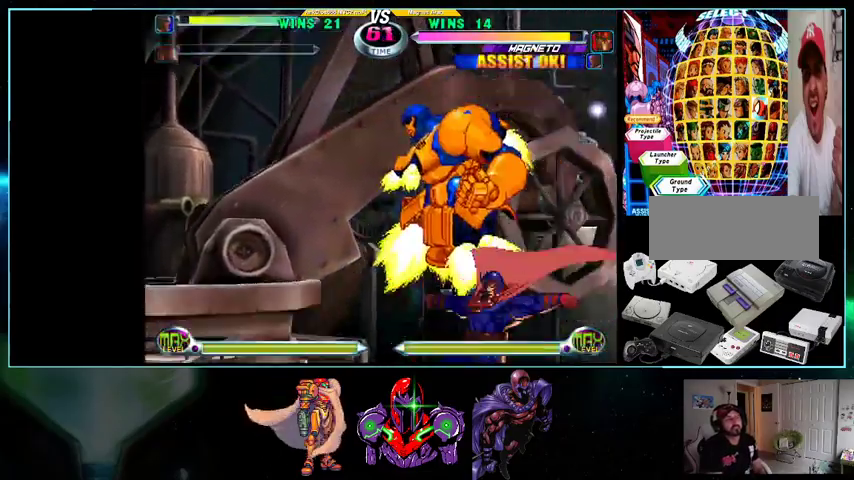
{"buttons": ["A", "DPAD_UP", "DPAD_LEFT"], "events": [[100, "A", "down"], [200, "A", "up"], [300, "DPAD_DOWN", "down"], [400, "DPAD_DOWN", "up"], [400, "DPAD_LEFT", "down"], [433, "DPAD_UP", "down"], [500, "A", "down"]]}
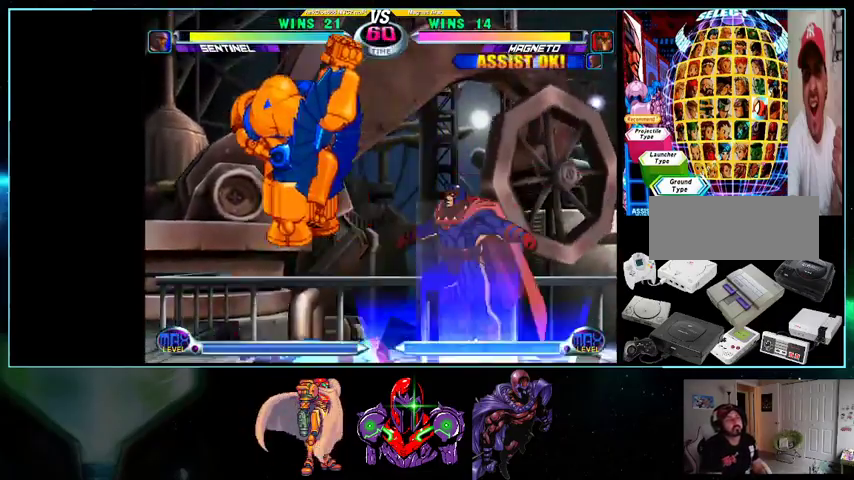
{"buttons": ["DPAD_RIGHT"]}